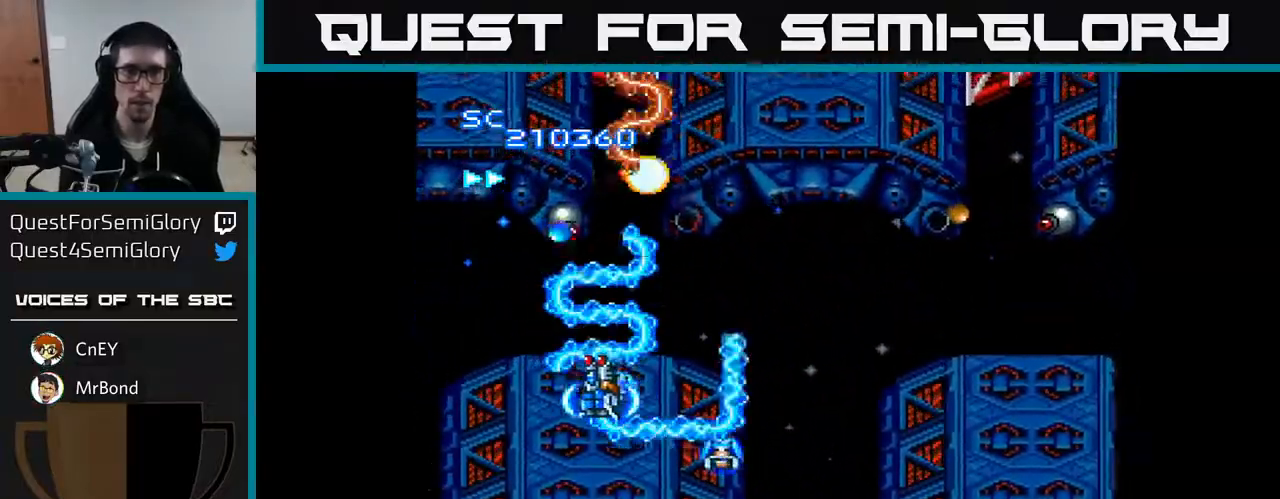
Gameplay with a controller (Xbox layout); each line is a JSON object with the inputs held at the frame after it. "events" lists button and stick changes between this image and that frame as [ms after this image, input, new state], when the widget could be followed in between. Not read: left_stick.
{"buttons": ["A", "DPAD_RIGHT"], "right_stick": "center", "events": [[300, "DPAD_DOWN", "down"], [417, "DPAD_DOWN", "up"]]}
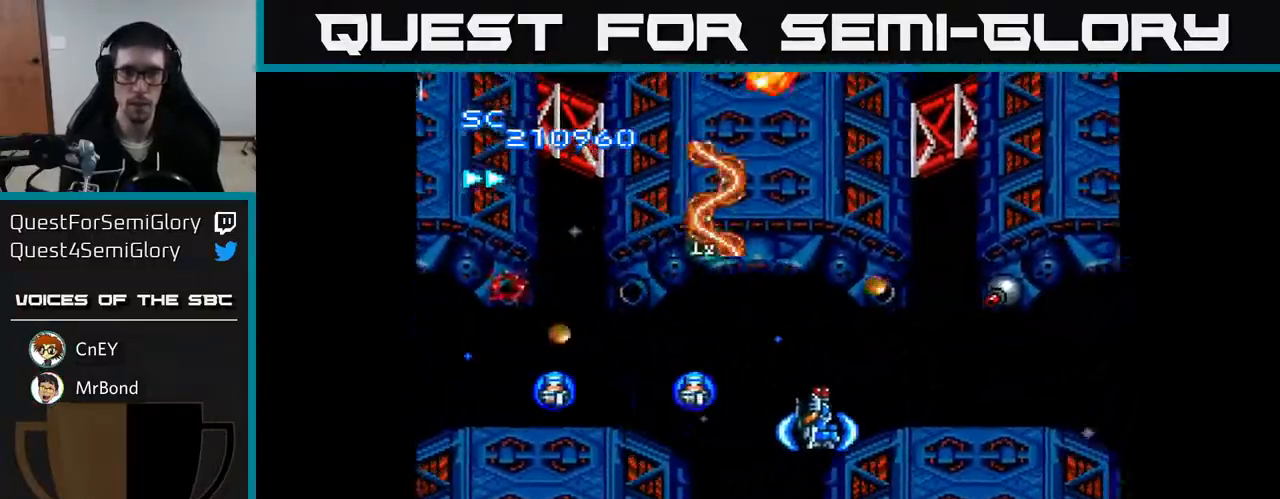
{"buttons": ["A", "DPAD_LEFT"], "right_stick": "center", "events": [[183, "DPAD_DOWN", "down"], [267, "DPAD_RIGHT", "up"], [333, "DPAD_DOWN", "up"], [333, "DPAD_LEFT", "down"]]}
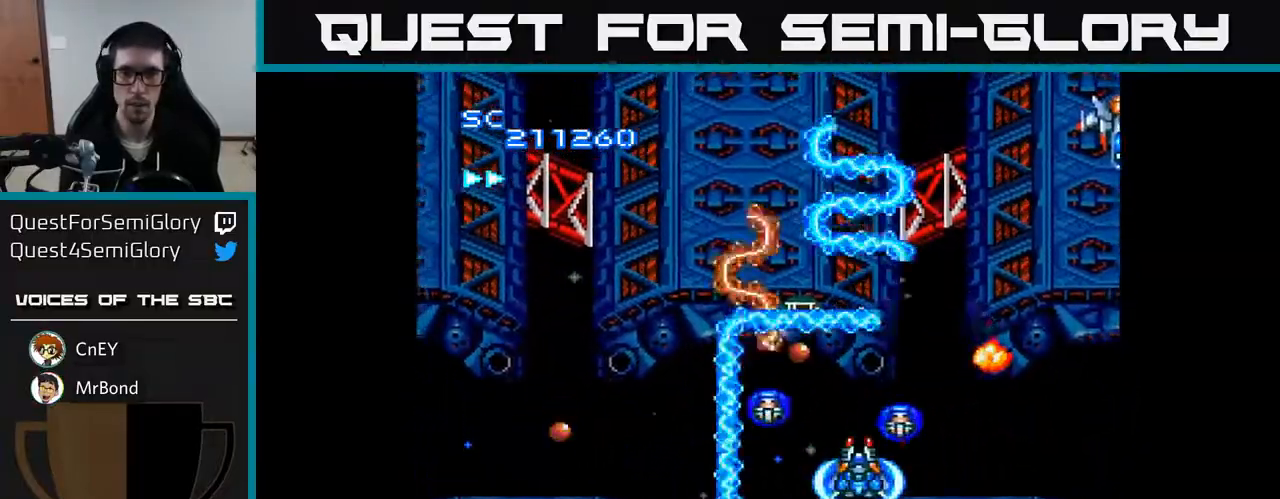
{"buttons": ["A", "DPAD_RIGHT"], "right_stick": "center", "events": [[83, "DPAD_DOWN", "down"], [83, "DPAD_LEFT", "up"], [100, "DPAD_RIGHT", "down"], [117, "DPAD_DOWN", "up"]]}
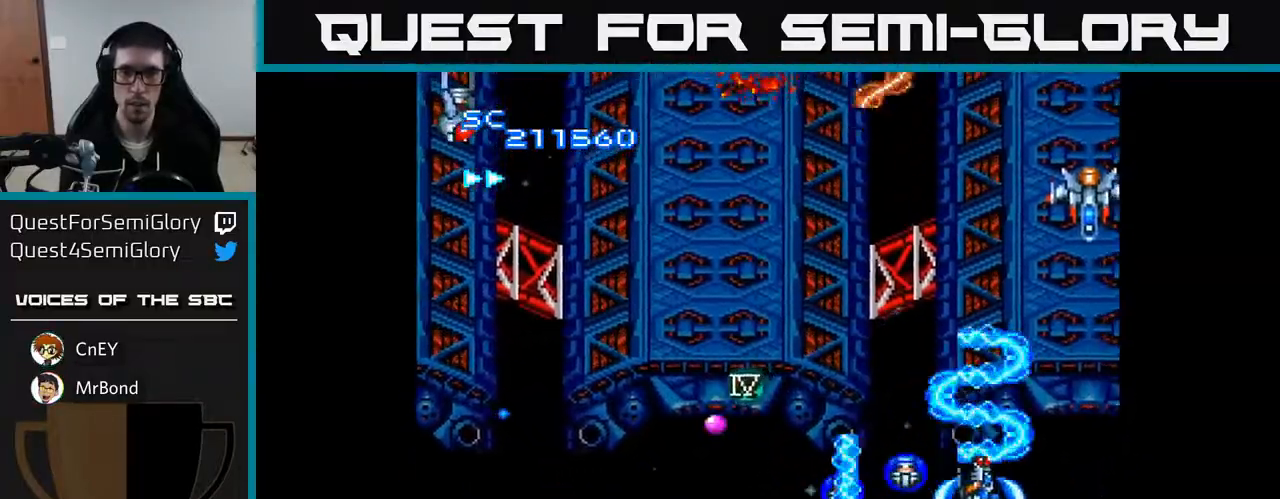
{"buttons": ["A", "DPAD_DOWN", "DPAD_LEFT"], "right_stick": "center", "events": [[83, "DPAD_UP", "down"], [150, "DPAD_RIGHT", "up"], [267, "DPAD_LEFT", "down"], [350, "DPAD_UP", "up"], [467, "DPAD_DOWN", "down"]]}
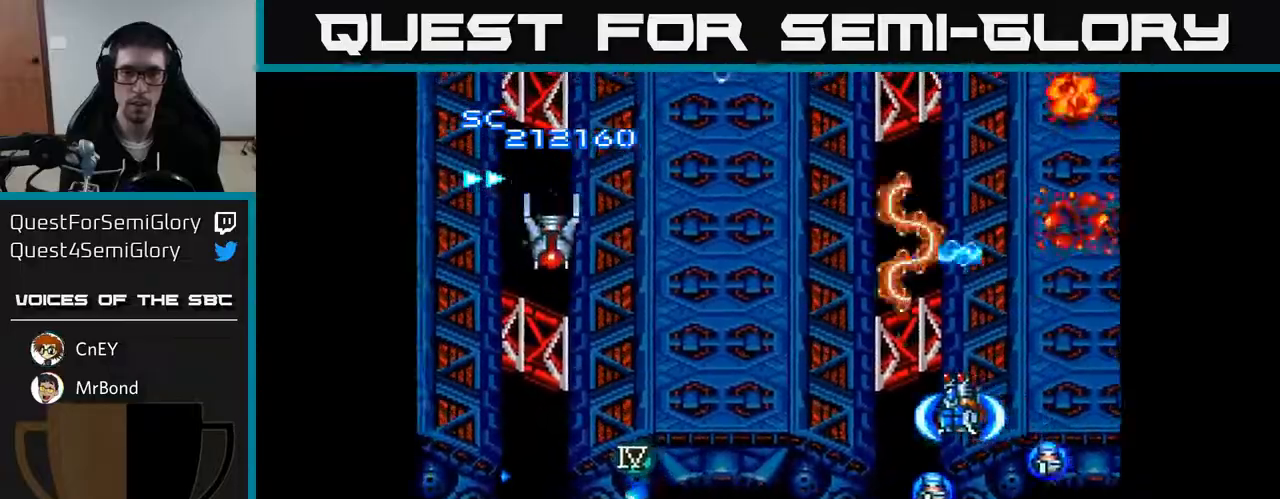
{"buttons": ["A", "DPAD_LEFT"], "right_stick": "center", "events": [[83, "DPAD_DOWN", "up"]]}
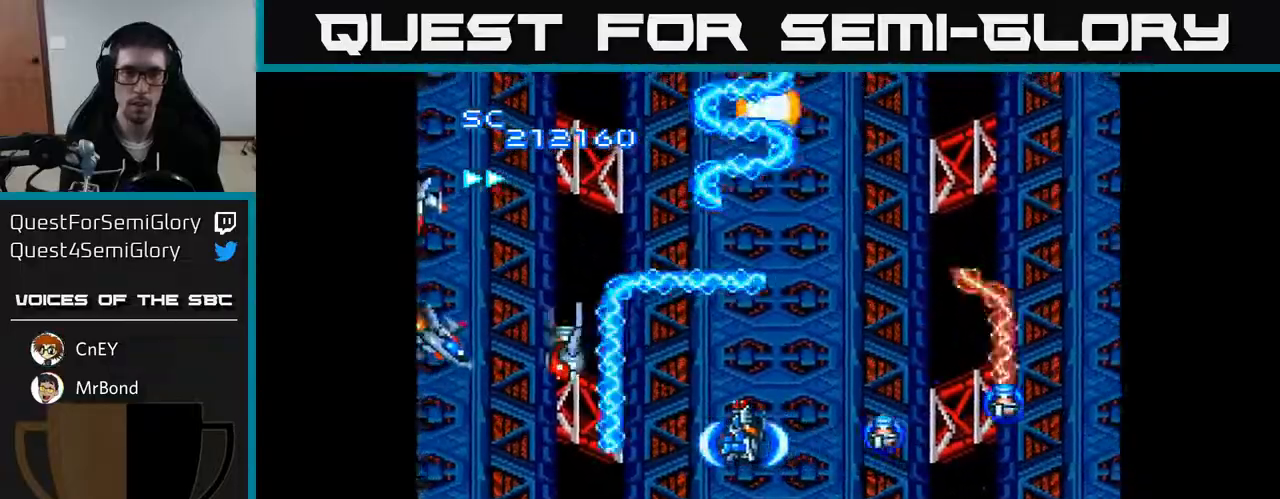
{"buttons": ["A", "DPAD_LEFT"], "right_stick": "center", "events": [[50, "DPAD_DOWN", "down"], [133, "DPAD_DOWN", "up"], [267, "DPAD_DOWN", "down"], [267, "DPAD_LEFT", "up"], [383, "DPAD_DOWN", "up"], [383, "DPAD_LEFT", "down"]]}
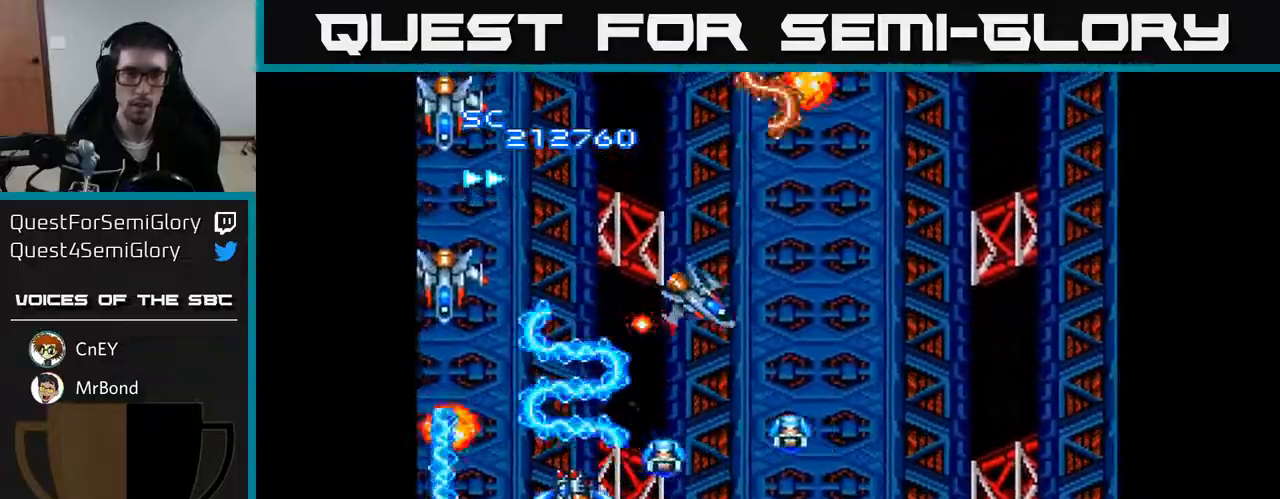
{"buttons": ["A", "DPAD_RIGHT"], "right_stick": "center"}
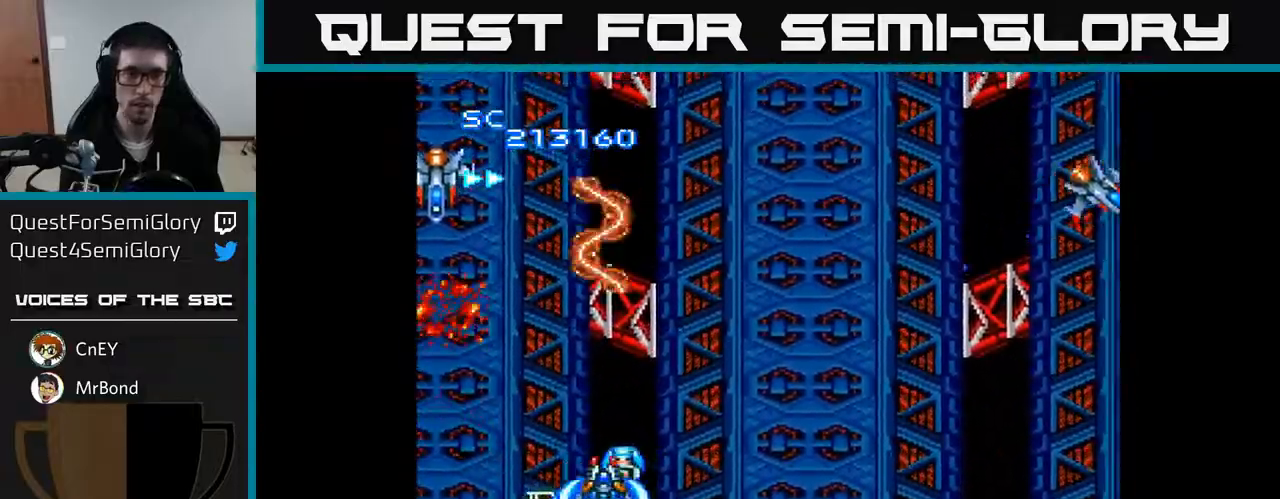
{"buttons": ["A", "DPAD_LEFT"], "right_stick": "center", "events": [[200, "DPAD_UP", "down"], [250, "DPAD_RIGHT", "up"], [300, "DPAD_LEFT", "down"], [367, "DPAD_UP", "up"]]}
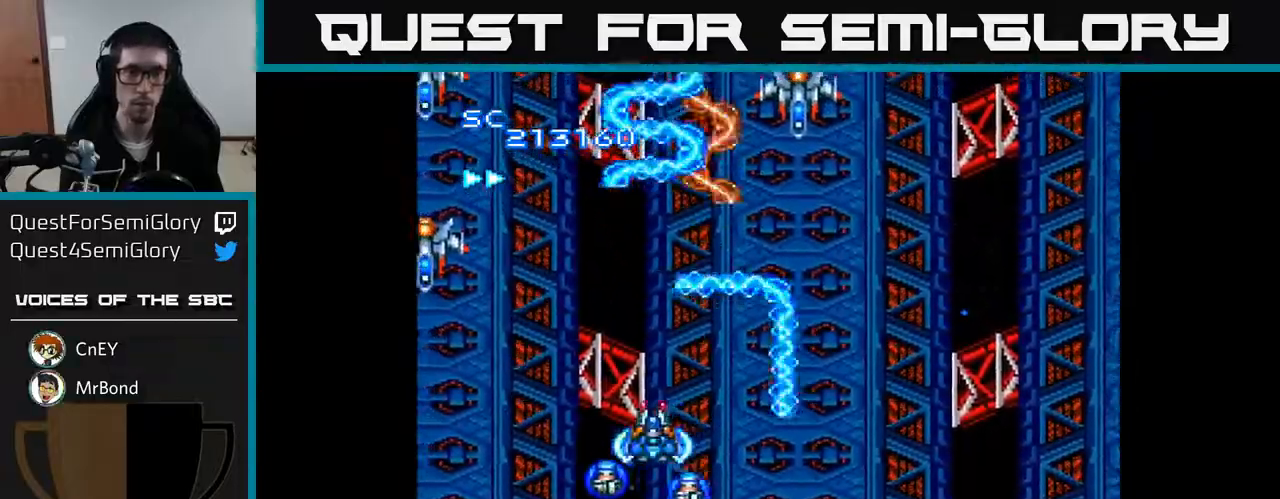
{"buttons": ["A"], "right_stick": "center", "events": [[167, "DPAD_UP", "down"], [183, "DPAD_LEFT", "up"], [383, "DPAD_UP", "up"]]}
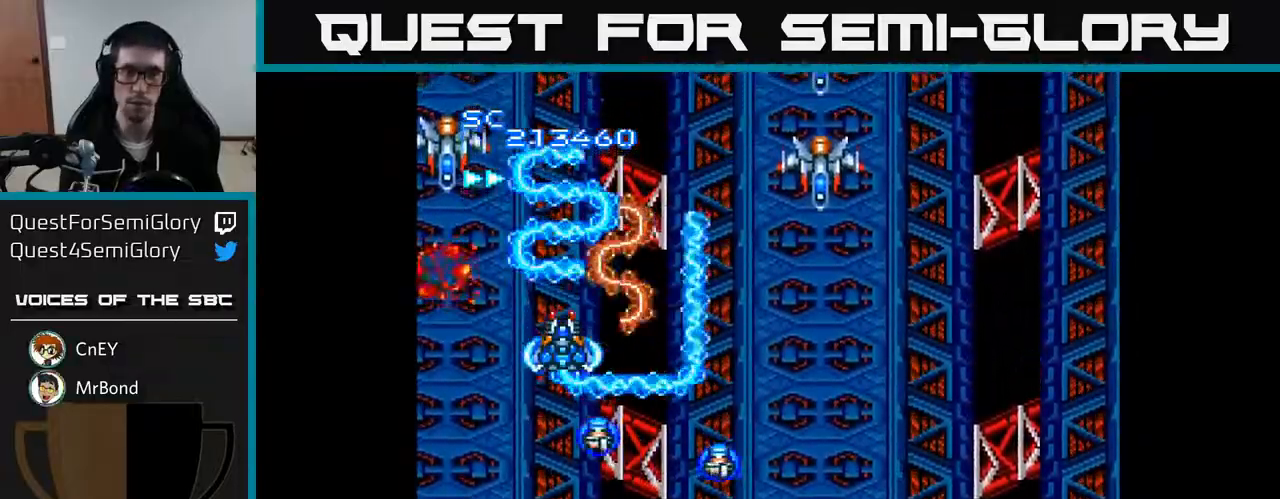
{"buttons": ["A", "DPAD_RIGHT"], "right_stick": "center", "events": [[217, "DPAD_RIGHT", "down"]]}
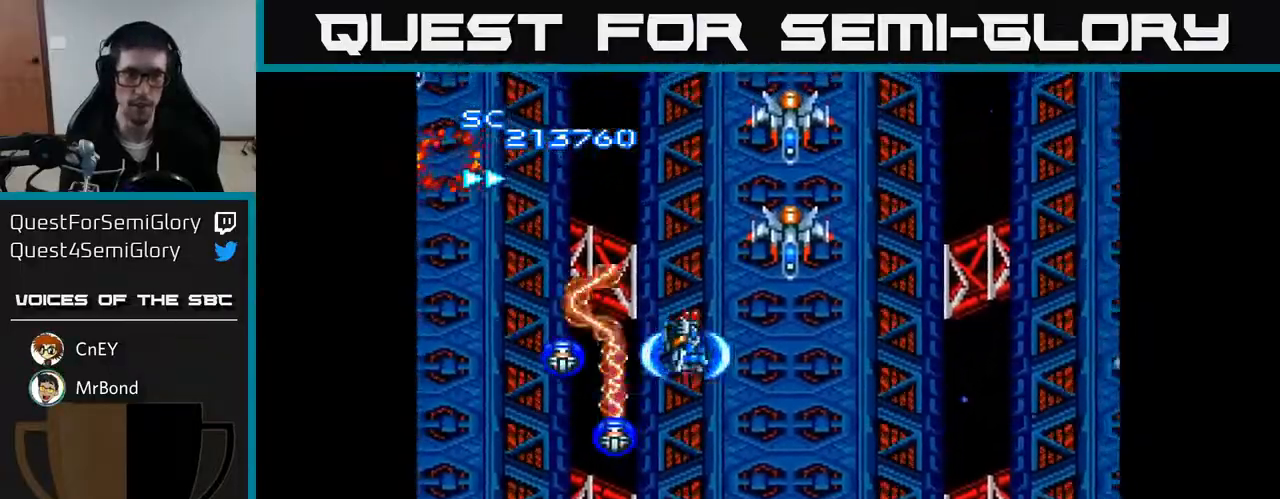
{"buttons": ["A", "DPAD_RIGHT"], "right_stick": "center", "events": [[83, "DPAD_DOWN", "down"], [117, "DPAD_RIGHT", "up"], [183, "DPAD_RIGHT", "down"], [233, "DPAD_DOWN", "up"], [267, "DPAD_DOWN", "down"], [300, "DPAD_RIGHT", "up"], [383, "DPAD_RIGHT", "down"], [417, "DPAD_DOWN", "up"]]}
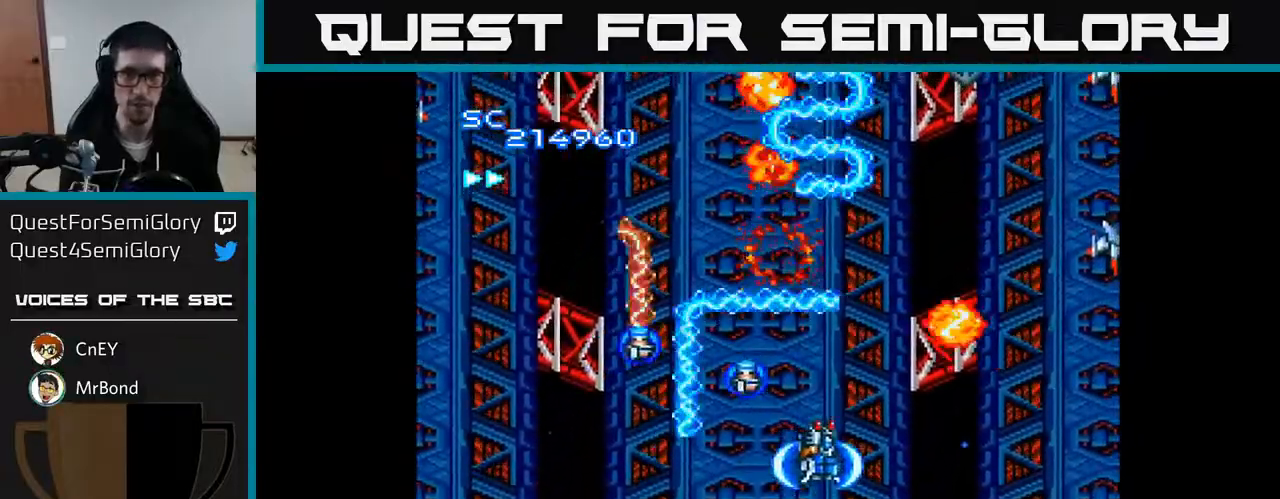
{"buttons": ["A", "DPAD_UP"], "right_stick": "center", "events": [[450, "DPAD_RIGHT", "up"], [450, "DPAD_UP", "down"]]}
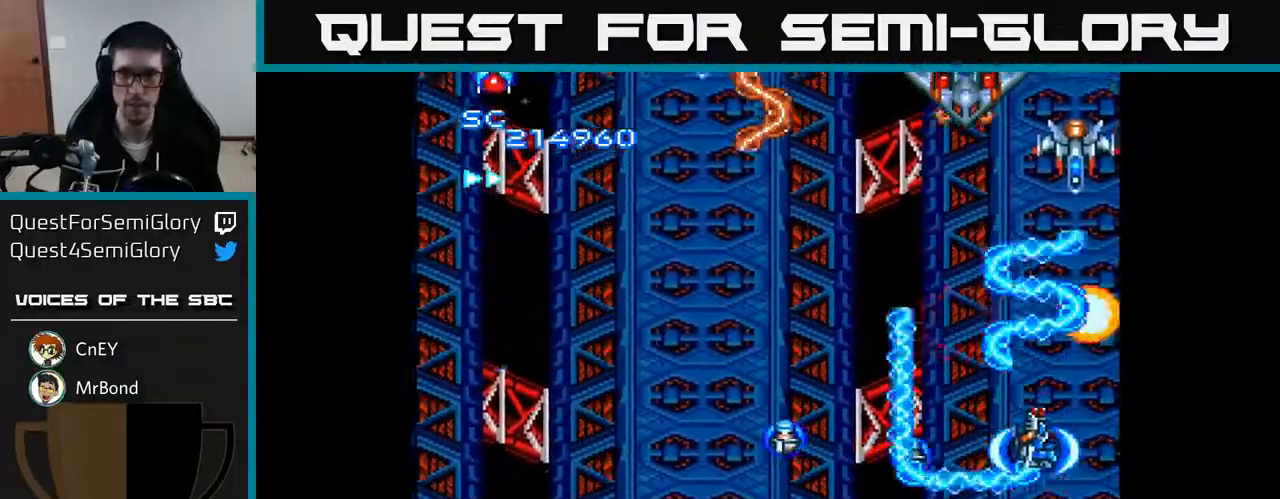
{"buttons": ["A", "DPAD_LEFT"], "right_stick": "center", "events": [[17, "DPAD_LEFT", "down"], [217, "DPAD_UP", "up"]]}
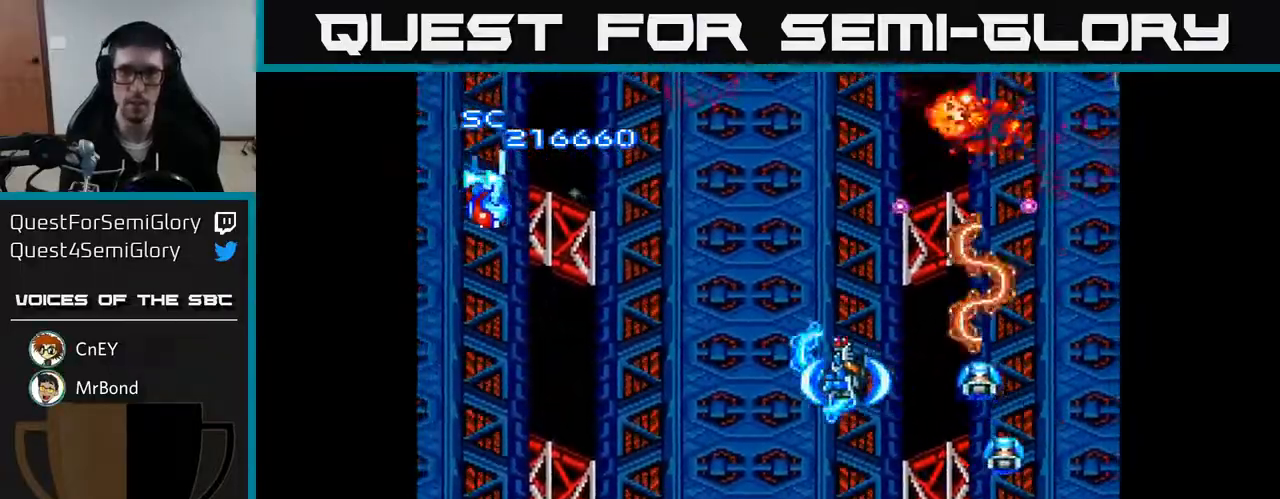
{"buttons": ["A", "DPAD_LEFT"], "right_stick": "center", "events": [[283, "DPAD_DOWN", "down"], [500, "DPAD_DOWN", "up"]]}
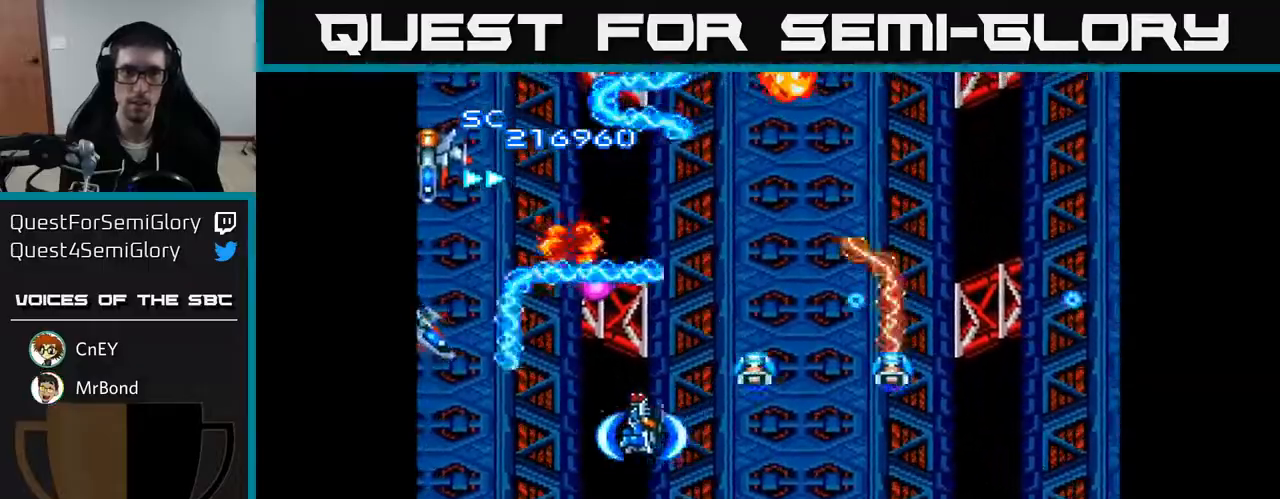
{"buttons": ["A", "DPAD_UP", "DPAD_RIGHT"], "right_stick": "center", "events": [[150, "DPAD_DOWN", "down"], [167, "DPAD_LEFT", "up"], [200, "DPAD_DOWN", "up"], [200, "DPAD_RIGHT", "down"], [267, "DPAD_UP", "down"], [317, "DPAD_RIGHT", "up"], [383, "DPAD_RIGHT", "down"]]}
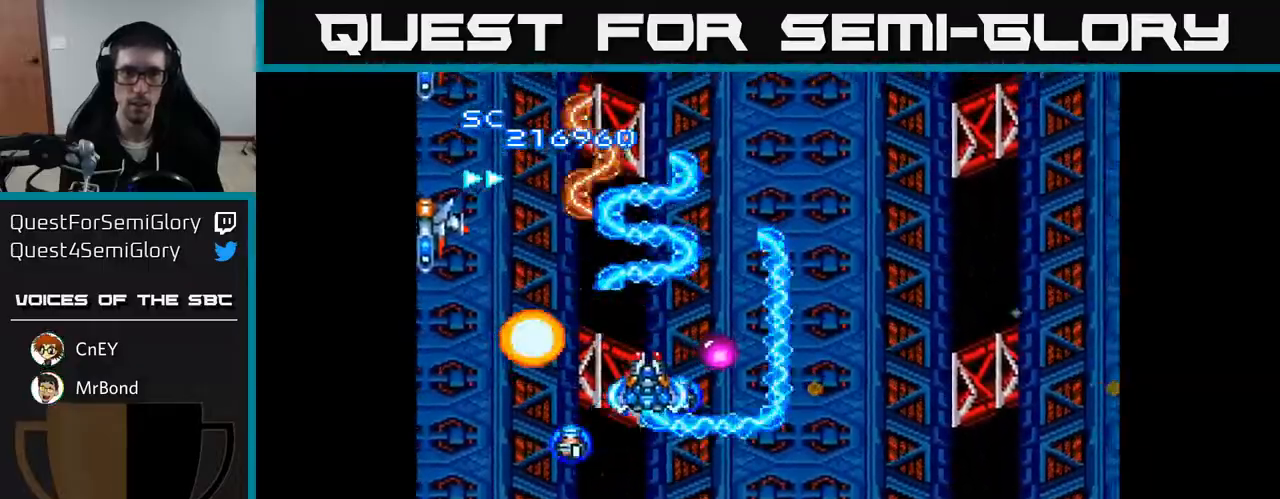
{"buttons": ["A", "DPAD_LEFT"], "right_stick": "center", "events": [[33, "DPAD_UP", "up"], [133, "DPAD_UP", "down"], [183, "DPAD_RIGHT", "up"], [217, "DPAD_UP", "up"], [233, "DPAD_RIGHT", "down"], [250, "DPAD_DOWN", "down"], [400, "DPAD_RIGHT", "up"], [433, "DPAD_LEFT", "down"], [450, "DPAD_DOWN", "up"]]}
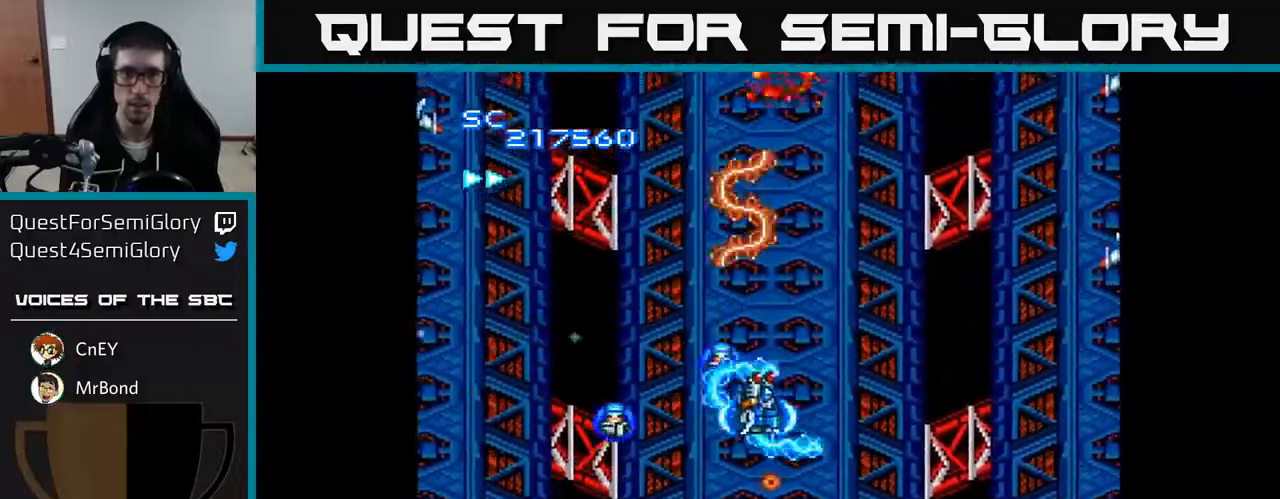
{"buttons": ["A"], "right_stick": "center", "events": [[350, "DPAD_UP", "down"], [483, "DPAD_UP", "up"], [500, "DPAD_LEFT", "up"]]}
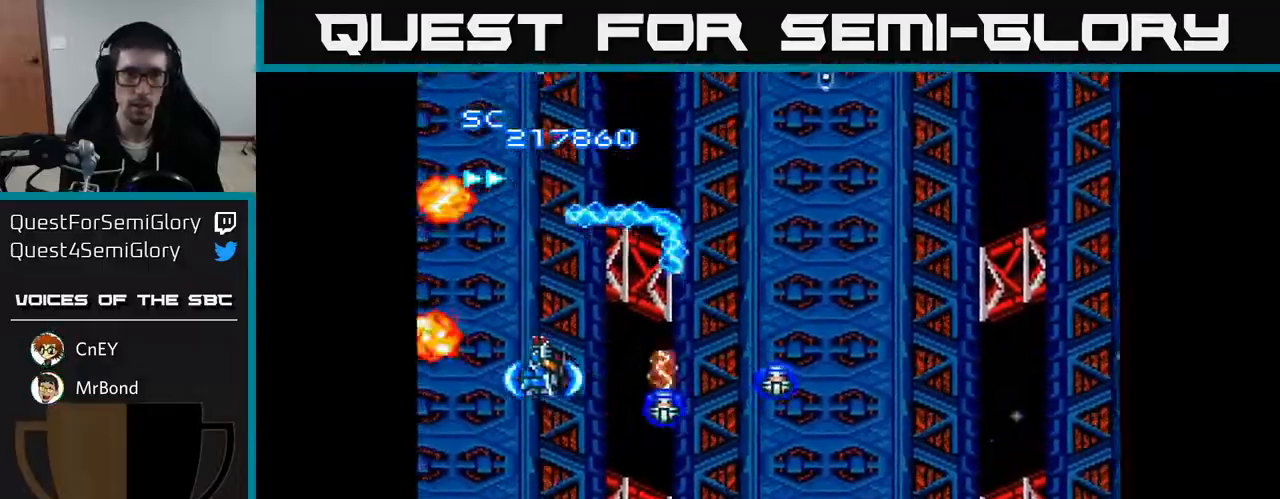
{"buttons": ["A", "DPAD_RIGHT"], "right_stick": "center", "events": [[17, "DPAD_DOWN", "down"], [33, "DPAD_RIGHT", "down"], [233, "DPAD_DOWN", "up"]]}
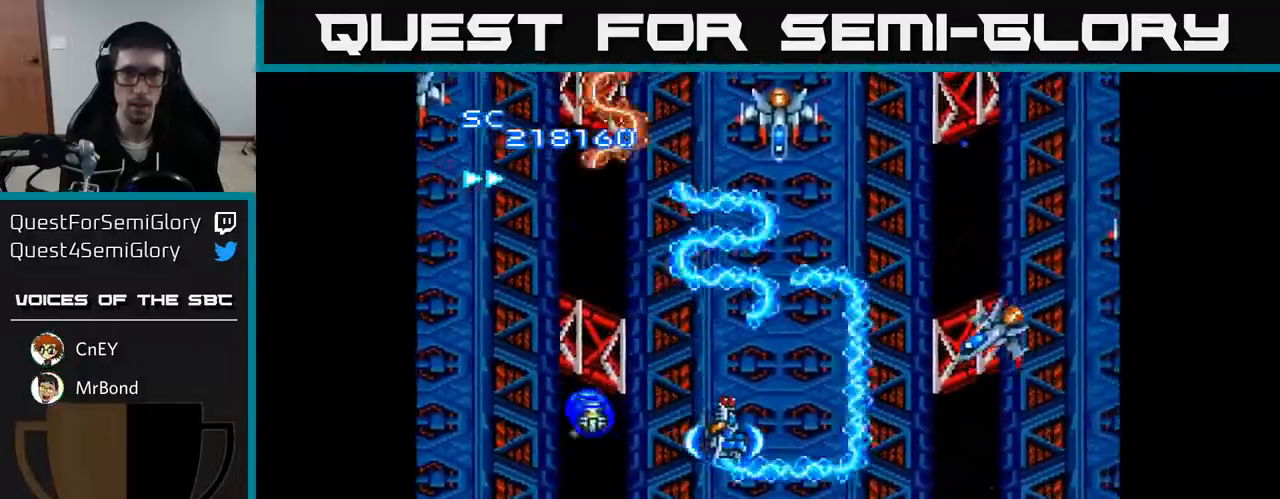
{"buttons": ["A", "DPAD_RIGHT"], "right_stick": "center", "events": [[117, "DPAD_DOWN", "down"], [250, "DPAD_DOWN", "up"]]}
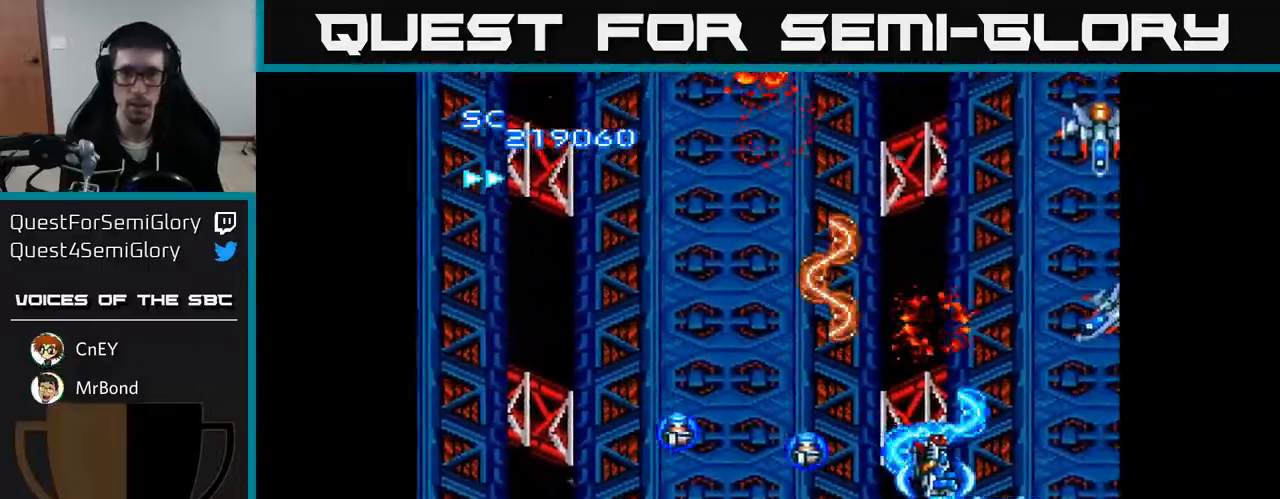
{"buttons": ["A", "DPAD_LEFT"], "right_stick": "center", "events": [[17, "DPAD_UP", "down"], [50, "DPAD_RIGHT", "up"], [350, "DPAD_LEFT", "down"], [383, "DPAD_UP", "up"]]}
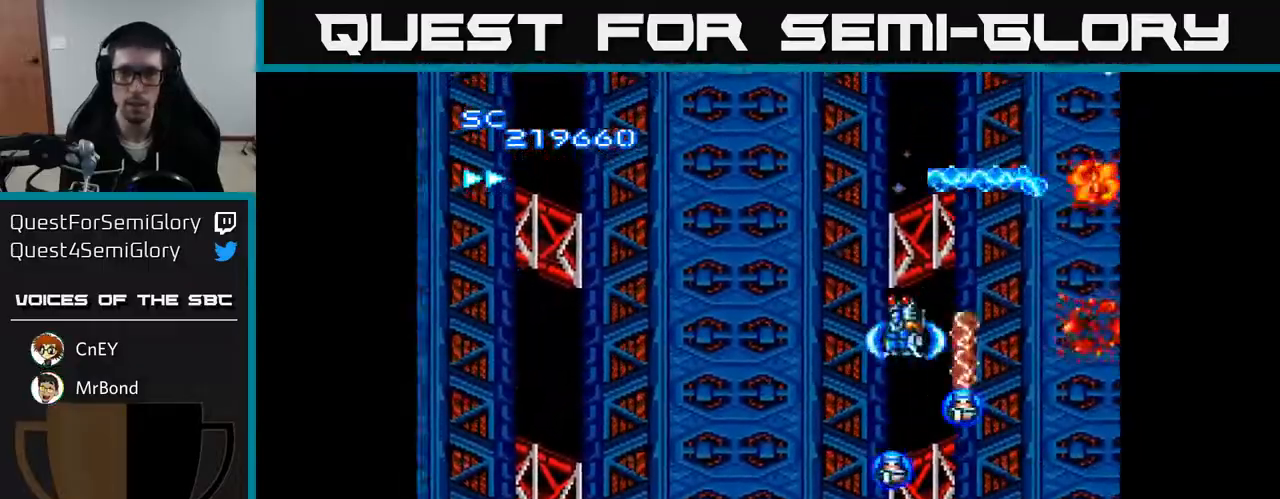
{"buttons": ["A", "DPAD_LEFT"], "right_stick": "center", "events": []}
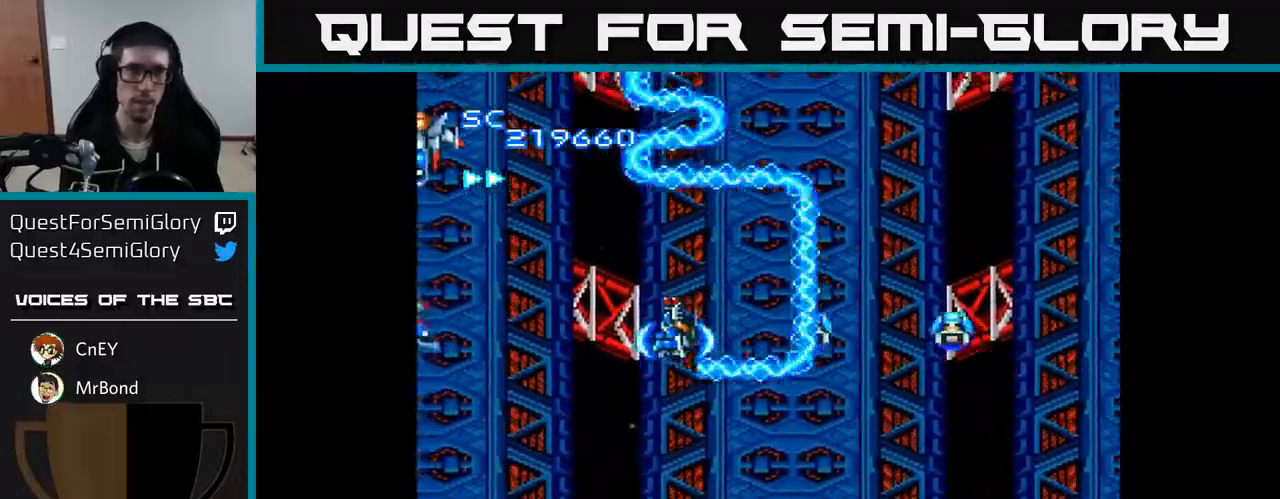
{"buttons": ["A", "DPAD_RIGHT"], "right_stick": "center", "events": [[200, "DPAD_DOWN", "down"], [233, "DPAD_LEFT", "up"], [267, "DPAD_RIGHT", "down"], [317, "DPAD_DOWN", "up"]]}
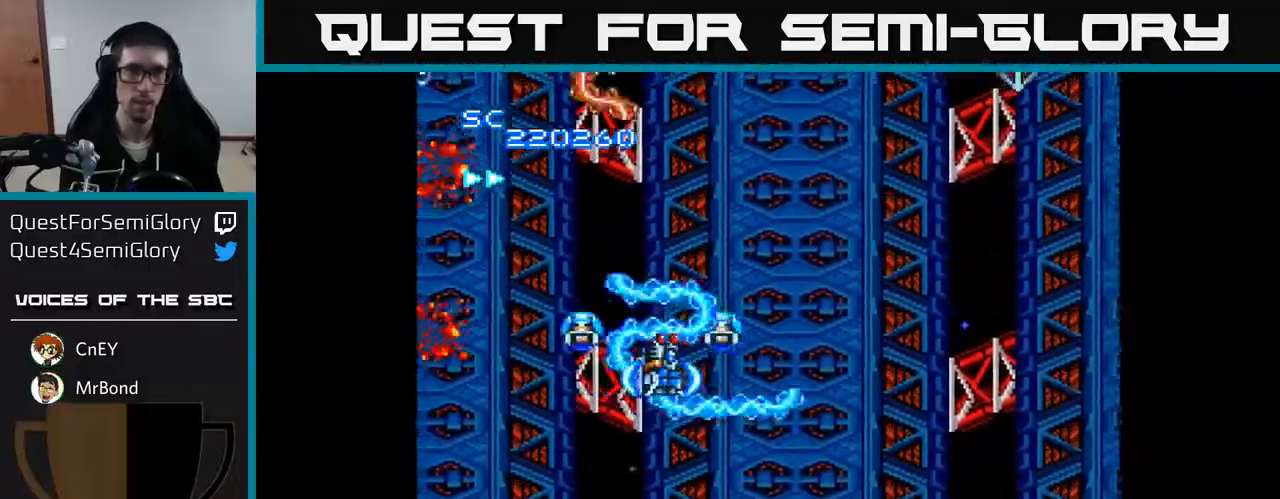
{"buttons": ["A", "DPAD_UP"], "right_stick": "center", "events": [[400, "DPAD_UP", "down"], [500, "DPAD_RIGHT", "up"]]}
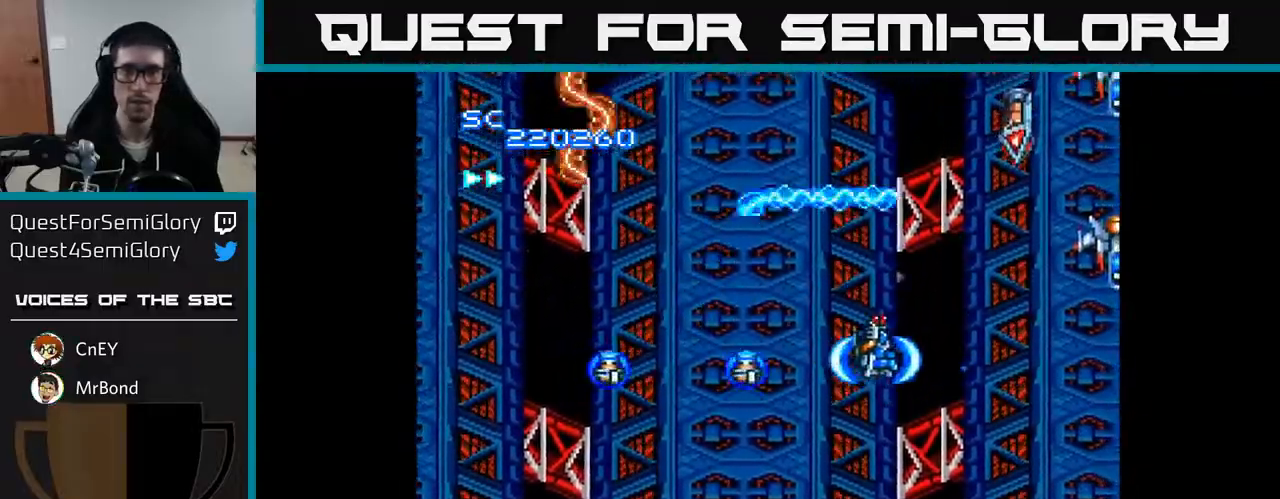
{"buttons": ["A", "DPAD_UP", "DPAD_LEFT"], "right_stick": "center", "events": [[50, "DPAD_RIGHT", "down"], [117, "DPAD_UP", "up"], [200, "DPAD_DOWN", "down"], [300, "DPAD_RIGHT", "up"], [367, "DPAD_DOWN", "up"], [367, "DPAD_LEFT", "down"], [450, "DPAD_UP", "down"]]}
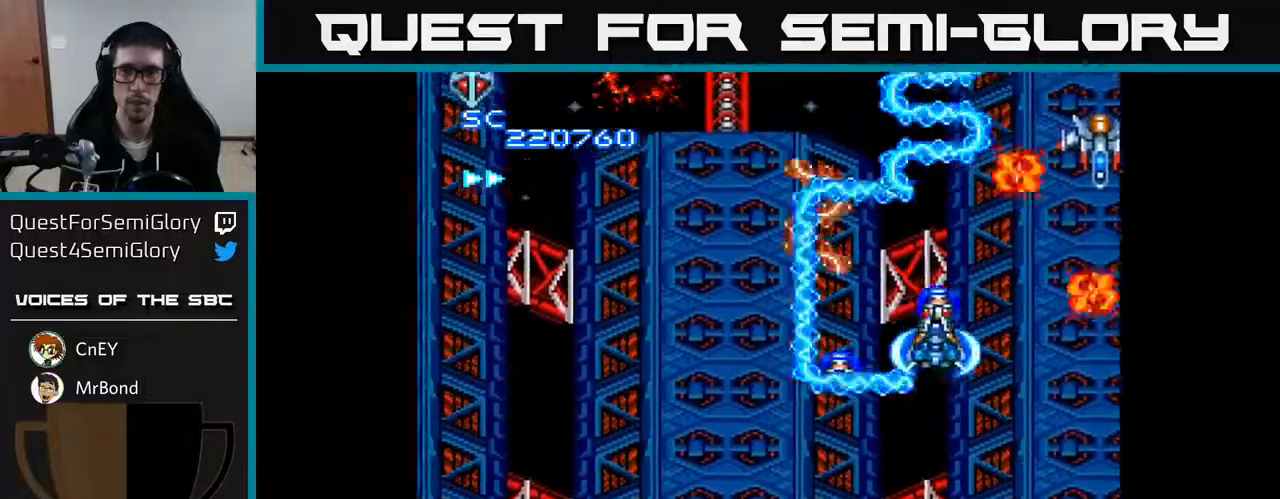
{"buttons": ["A", "DPAD_LEFT"], "right_stick": "center", "events": [[100, "DPAD_UP", "up"], [183, "DPAD_LEFT", "up"], [200, "DPAD_DOWN", "down"], [200, "DPAD_RIGHT", "down"], [283, "DPAD_RIGHT", "up"], [317, "DPAD_LEFT", "down"], [350, "DPAD_DOWN", "up"]]}
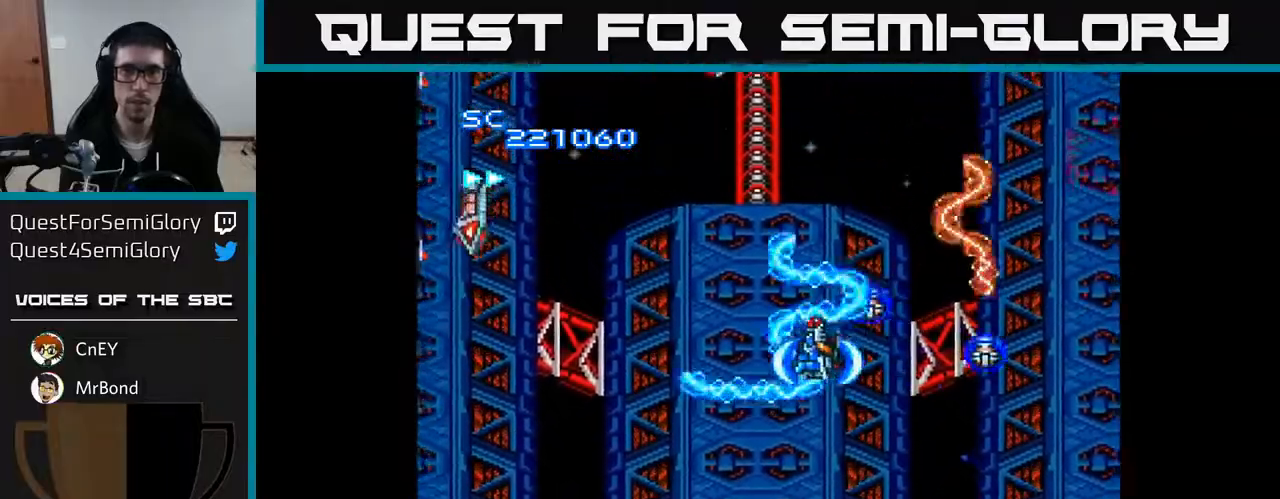
{"buttons": ["A", "DPAD_DOWN"], "right_stick": "center", "events": [[50, "DPAD_DOWN", "down"], [150, "DPAD_DOWN", "up"], [483, "DPAD_DOWN", "down"], [483, "DPAD_LEFT", "up"]]}
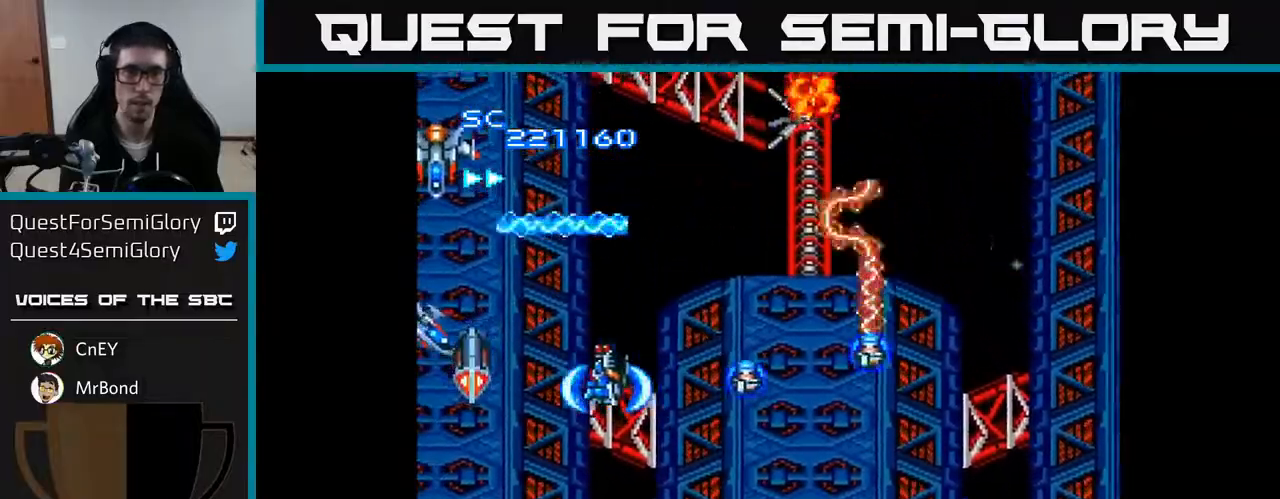
{"buttons": ["A", "DPAD_UP", "DPAD_RIGHT"], "right_stick": "center", "events": [[50, "DPAD_DOWN", "up"], [300, "DPAD_LEFT", "down"], [383, "DPAD_LEFT", "up"], [400, "DPAD_UP", "down"], [450, "DPAD_RIGHT", "down"]]}
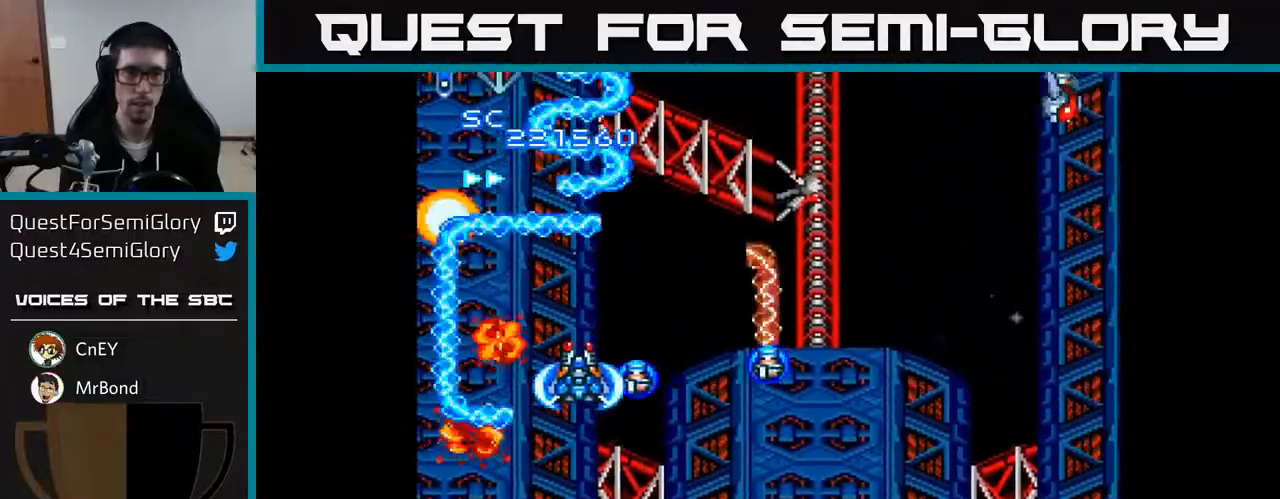
{"buttons": ["A", "DPAD_LEFT"], "right_stick": "center", "events": [[17, "DPAD_UP", "up"], [150, "DPAD_DOWN", "down"], [200, "DPAD_DOWN", "up"], [333, "DPAD_RIGHT", "up"], [333, "DPAD_UP", "down"], [367, "DPAD_LEFT", "down"], [417, "DPAD_UP", "up"]]}
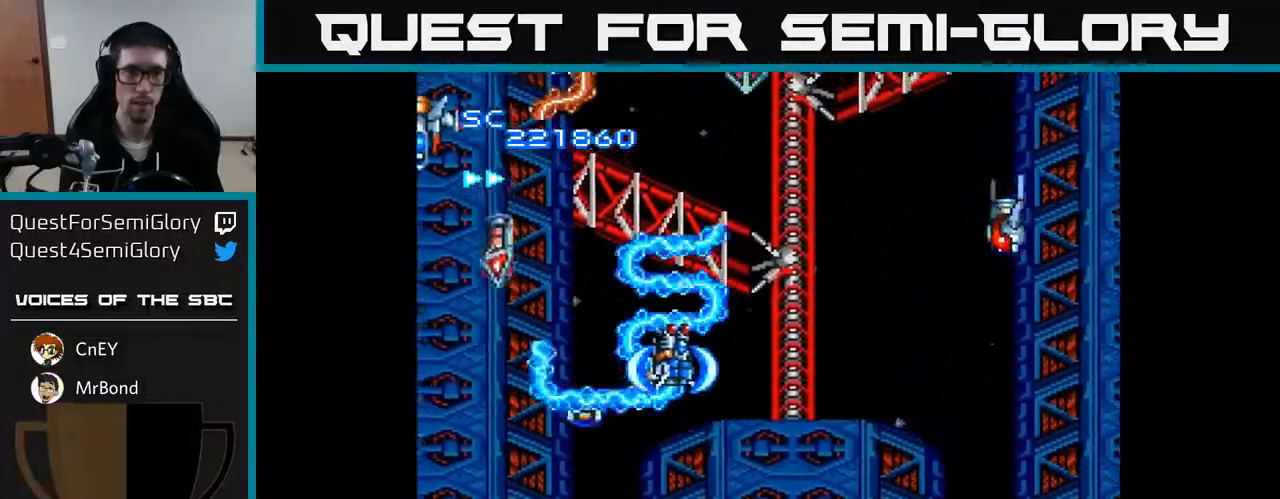
{"buttons": ["A", "DPAD_DOWN", "DPAD_RIGHT"], "right_stick": "center", "events": [[183, "DPAD_LEFT", "up"], [183, "DPAD_UP", "down"], [200, "DPAD_RIGHT", "down"], [333, "DPAD_UP", "up"], [400, "DPAD_DOWN", "down"]]}
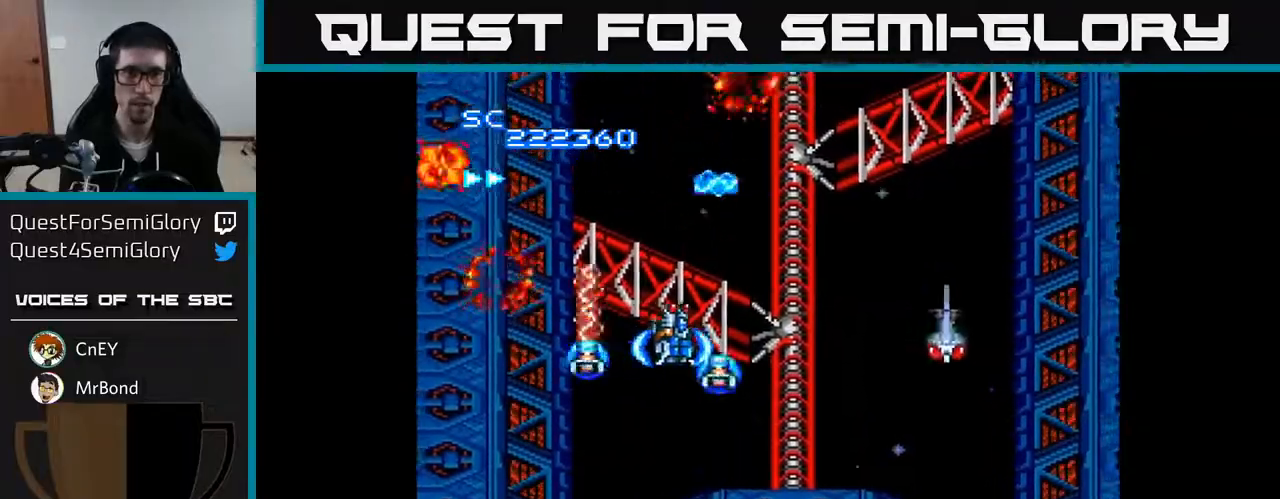
{"buttons": ["A", "DPAD_RIGHT"], "right_stick": "center", "events": [[133, "DPAD_DOWN", "up"], [267, "DPAD_DOWN", "down"], [417, "DPAD_DOWN", "up"]]}